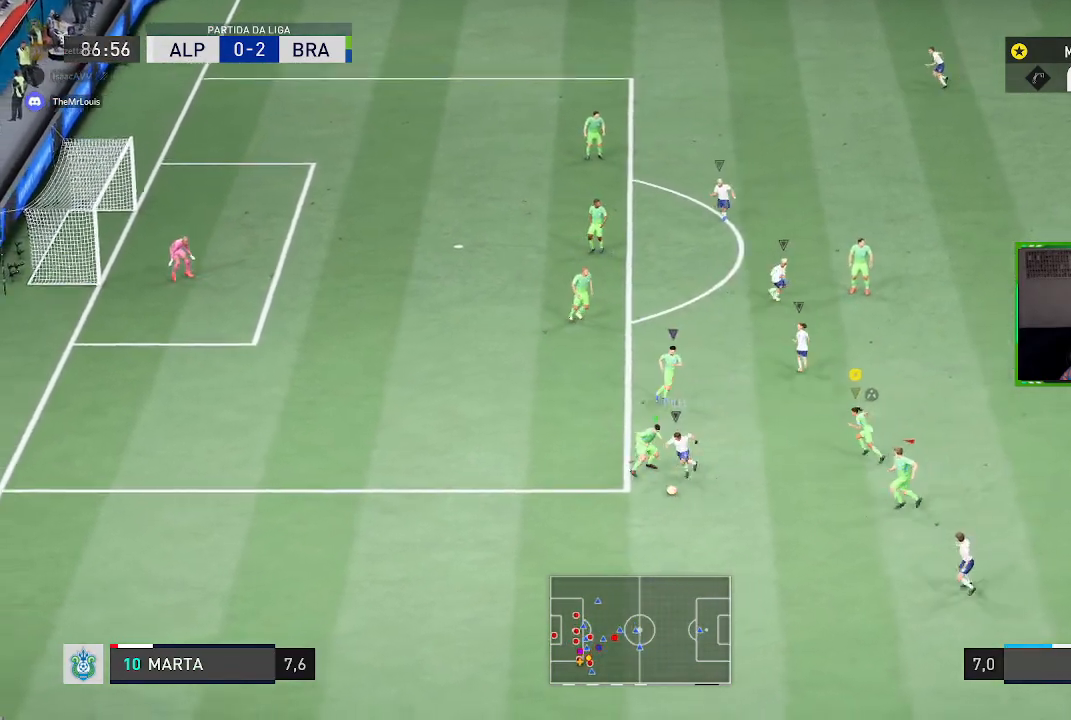
Gameplay with a controller (Xbox layout); each line is a JSON object with the inputs held at the frame after it. "events" lists button and stick changes between this image and that frame as [ms after this image, input, new state], when the widget could be followed in between. Not read: L3.
{"buttons": ["L2", "R2"], "left_stick": "up-left", "right_stick": "center", "events": [[34, "left_stick", "down-left"], [200, "left_stick", "down"], [234, "L2", "up"], [234, "R1", "up"], [301, "L2", "down"], [334, "R2", "down"], [367, "left_stick", "right"], [501, "left_stick", "up-left"]]}
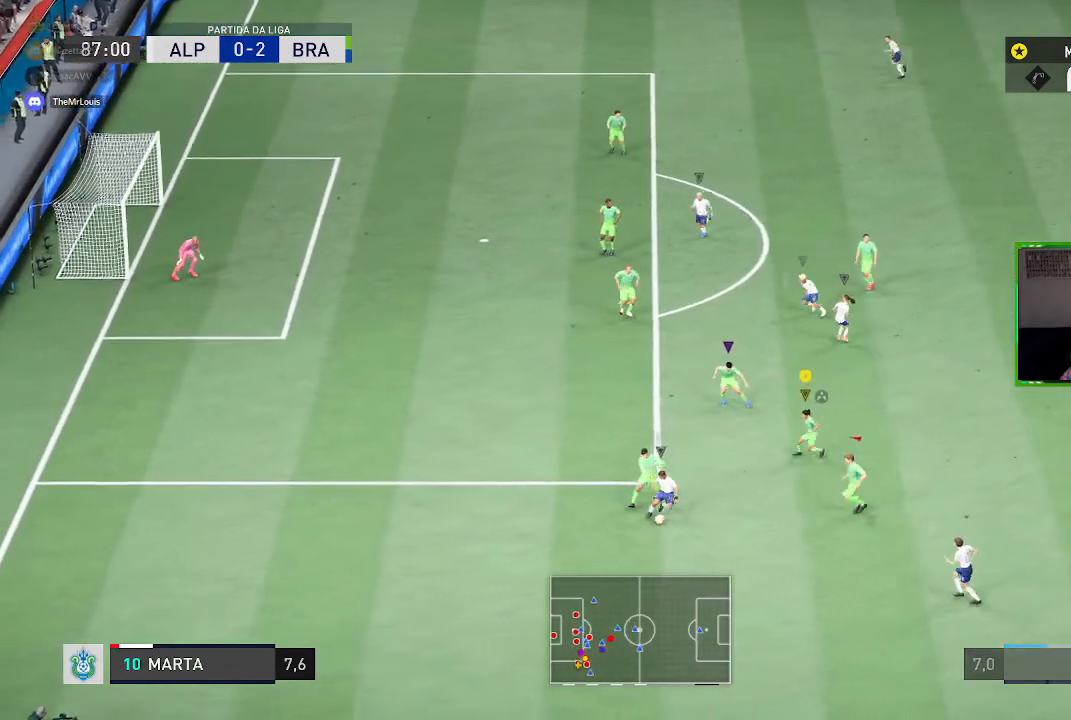
{"buttons": ["L2", "R2"], "left_stick": "up-right", "right_stick": "center", "events": [[400, "left_stick", "up-right"]]}
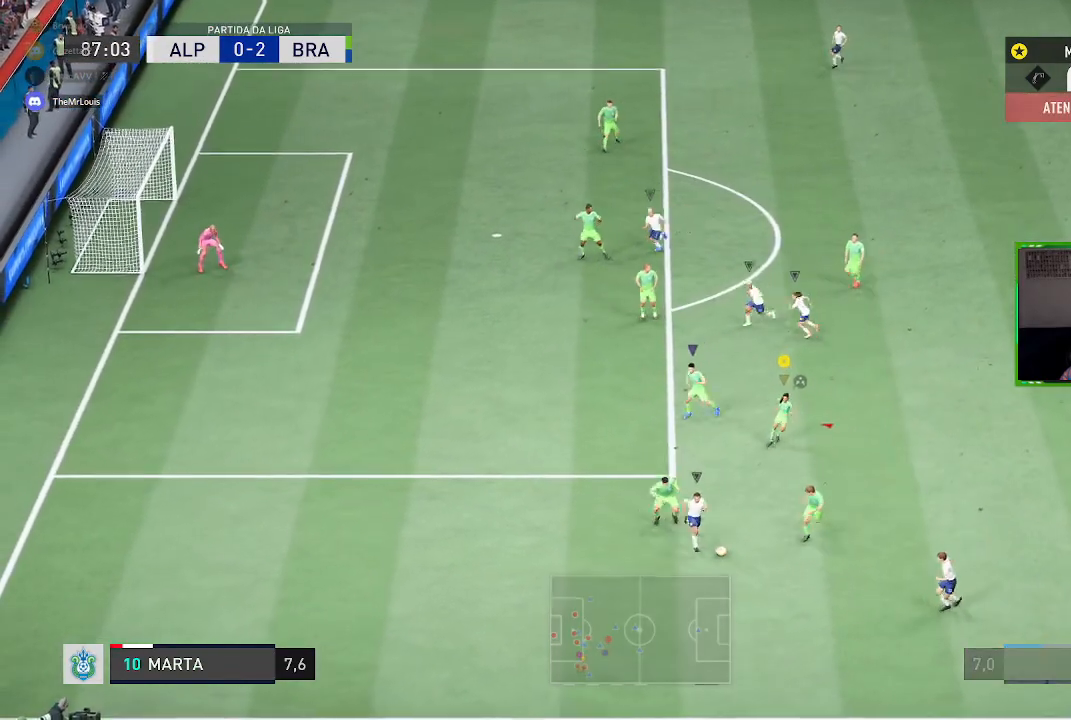
{"buttons": ["L2", "R2"], "left_stick": "down", "right_stick": "center", "events": [[67, "left_stick", "right"], [200, "left_stick", "down-right"], [334, "left_stick", "down"]]}
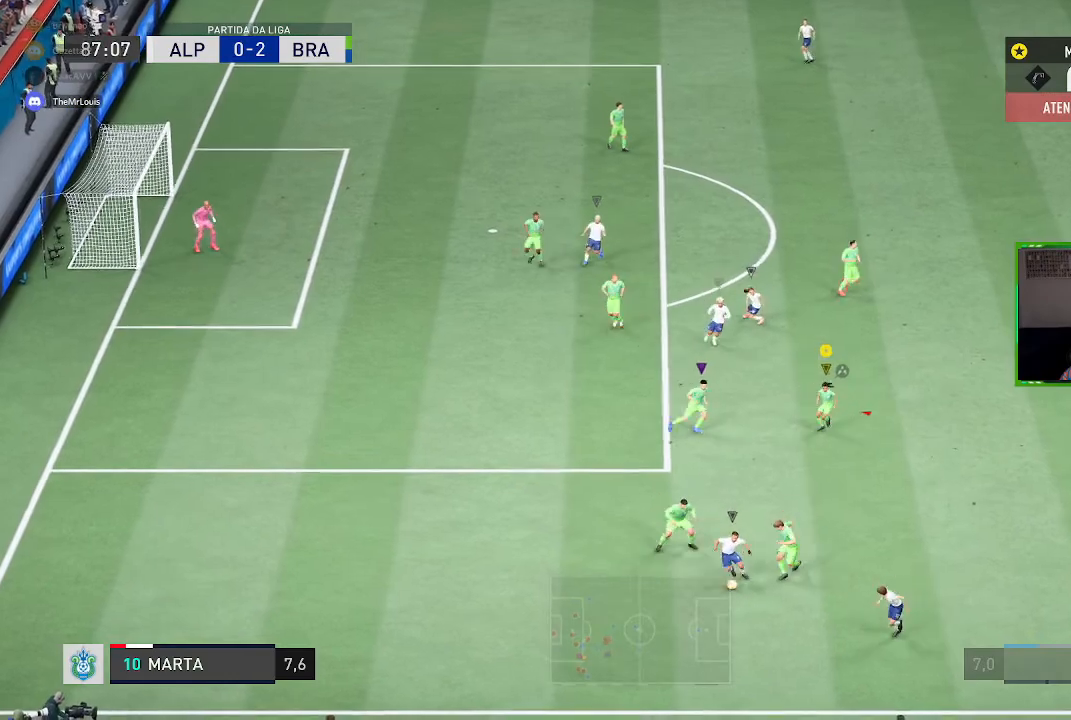
{"buttons": ["L2", "R2"], "left_stick": "left", "right_stick": "center", "events": [[67, "left_stick", "down-left"], [167, "left_stick", "center"], [500, "left_stick", "left"]]}
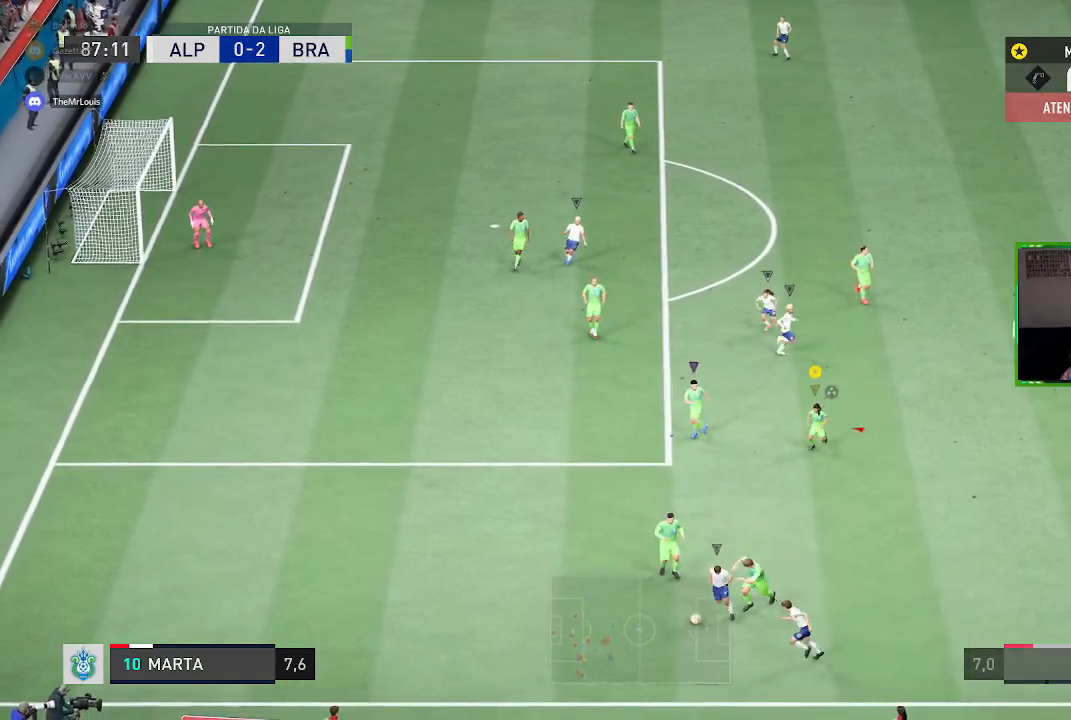
{"buttons": ["L2", "R2"], "left_stick": "left", "right_stick": "center", "events": [[167, "L2", "up"], [301, "L2", "down"], [301, "left_stick", "up-left"], [434, "left_stick", "left"]]}
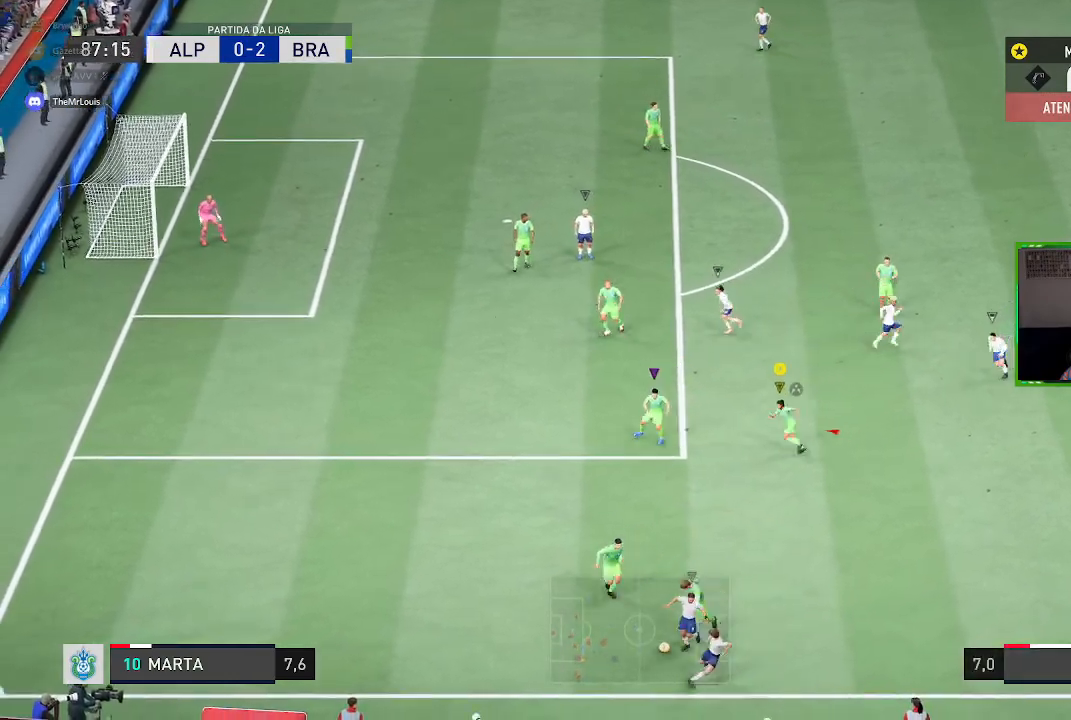
{"buttons": ["L2", "R2"], "left_stick": "center", "right_stick": "center", "events": [[33, "left_stick", "down-left"], [333, "left_stick", "center"]]}
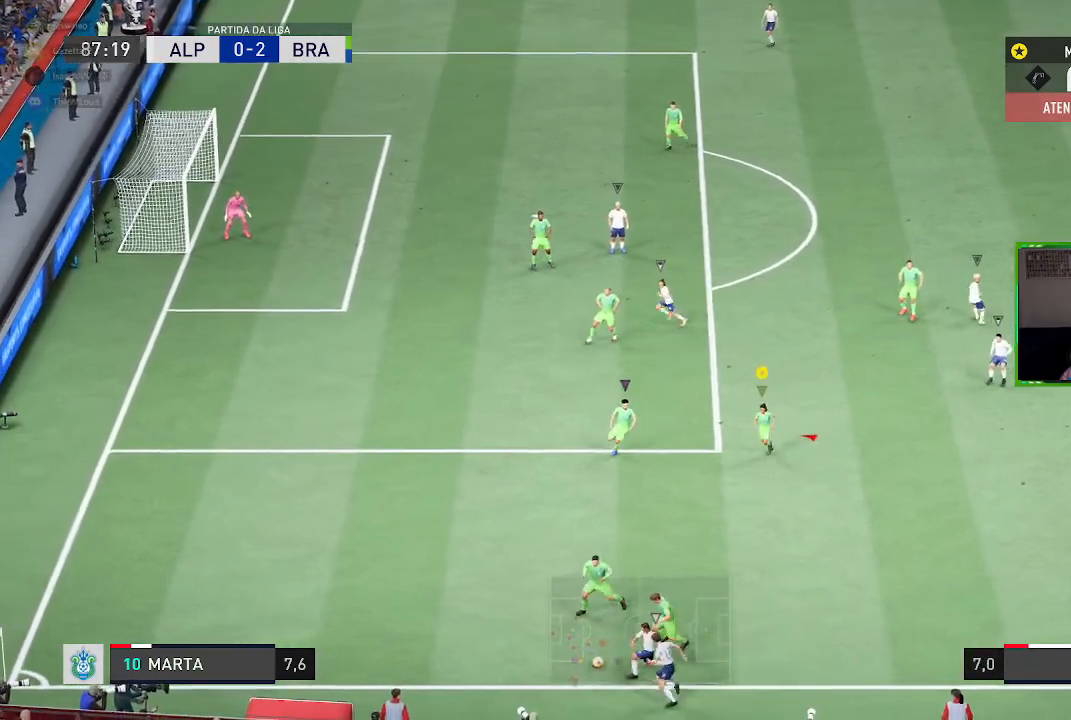
{"buttons": ["L2"], "left_stick": "up-left", "right_stick": "center", "events": [[301, "left_stick", "left"], [467, "R2", "up"], [467, "left_stick", "up-left"]]}
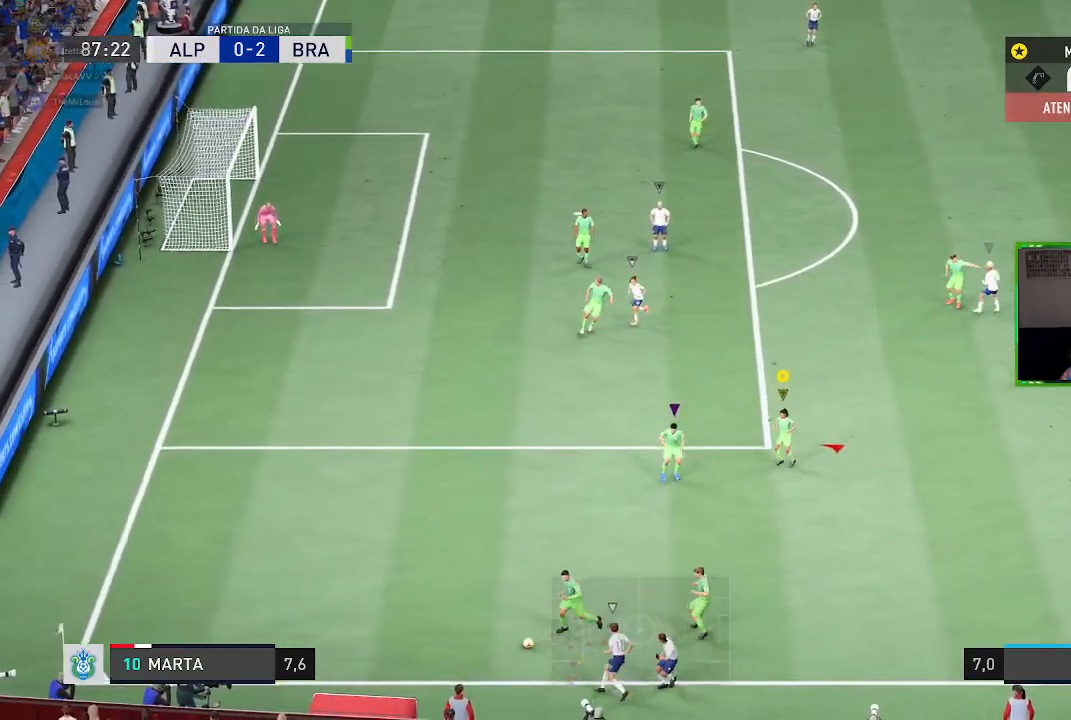
{"buttons": [], "left_stick": "right", "right_stick": "center", "events": [[17, "L2", "up"], [184, "left_stick", "down-left"], [217, "A", "down"], [284, "left_stick", "down"], [451, "A", "up"], [451, "left_stick", "right"]]}
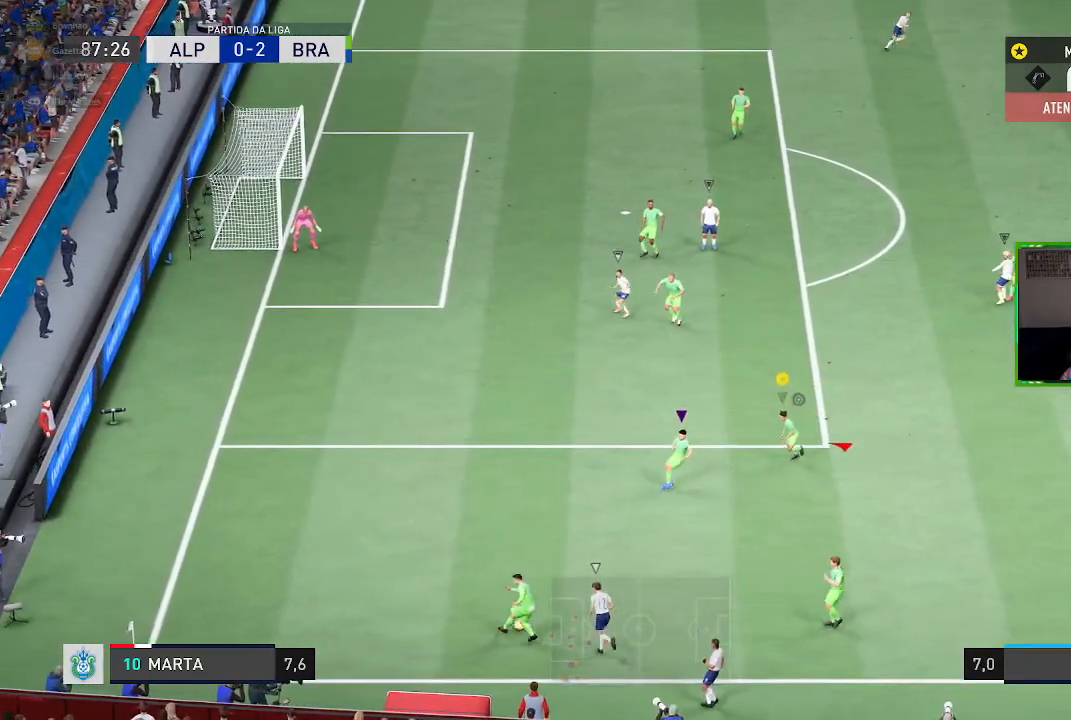
{"buttons": [], "left_stick": "right", "right_stick": "center", "events": [[83, "left_stick", "center"], [317, "left_stick", "right"]]}
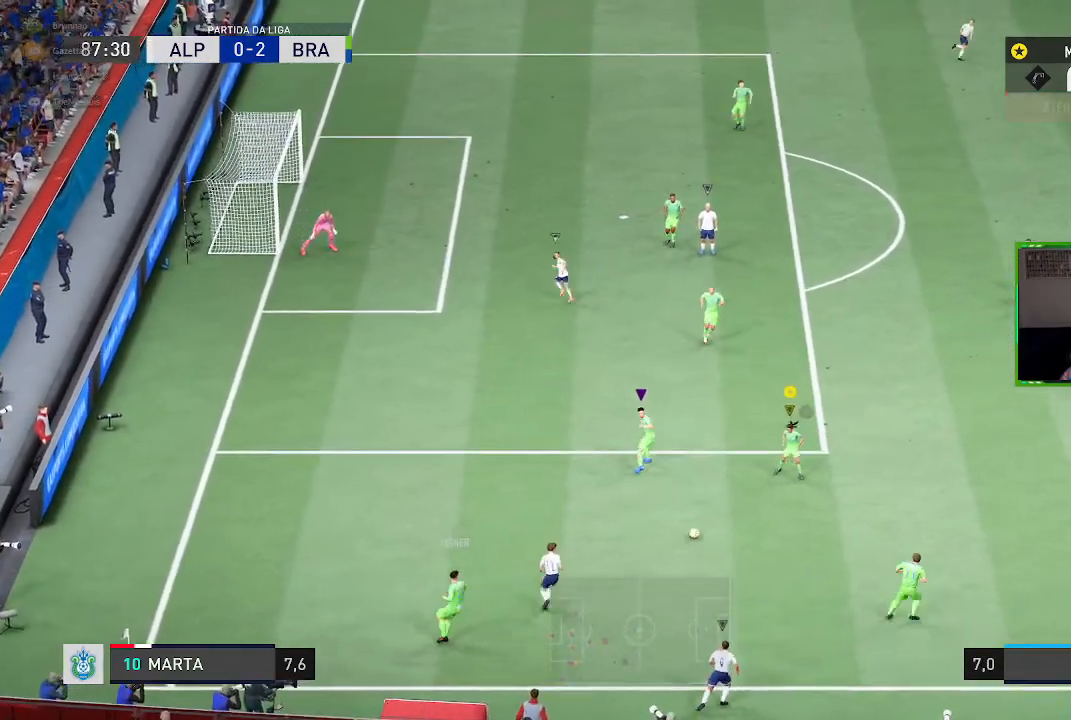
{"buttons": [], "left_stick": "right", "right_stick": "center", "events": []}
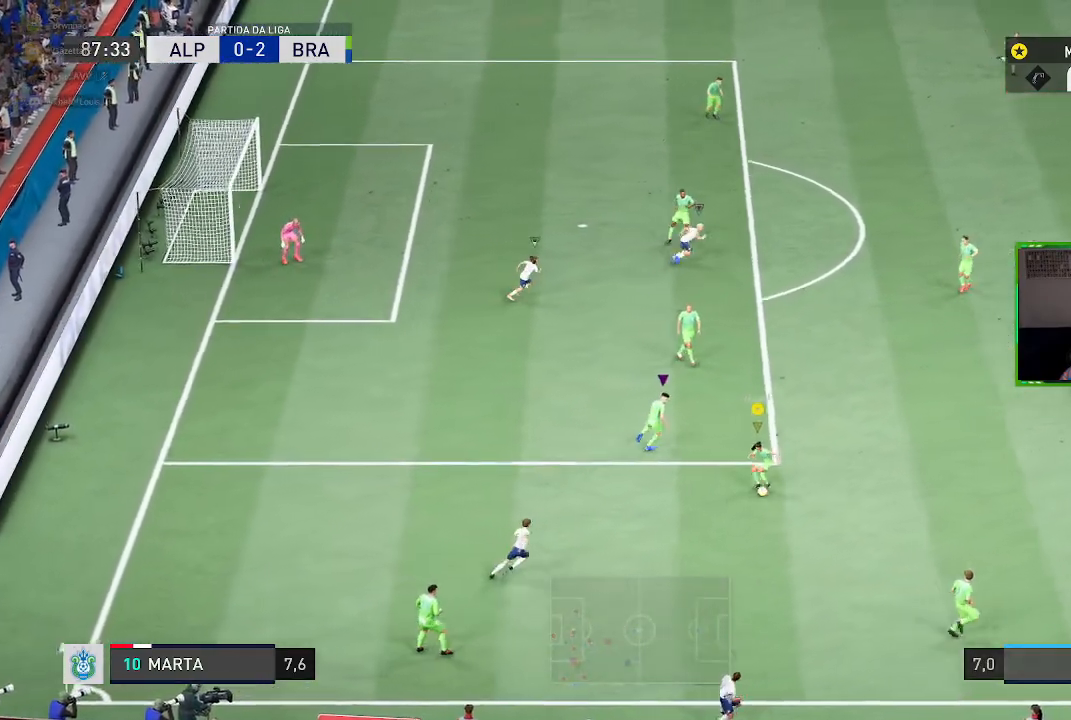
{"buttons": [], "left_stick": "right", "right_stick": "center", "events": [[50, "Y", "down"], [250, "Y", "up"]]}
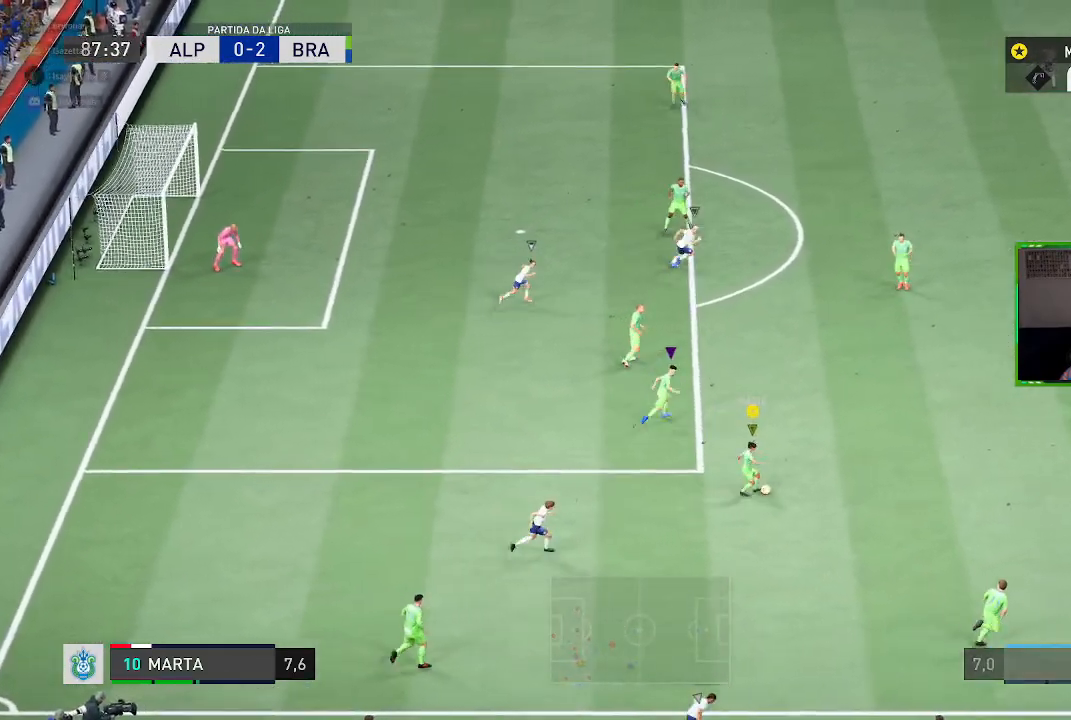
{"buttons": [], "left_stick": "right", "right_stick": "center", "events": []}
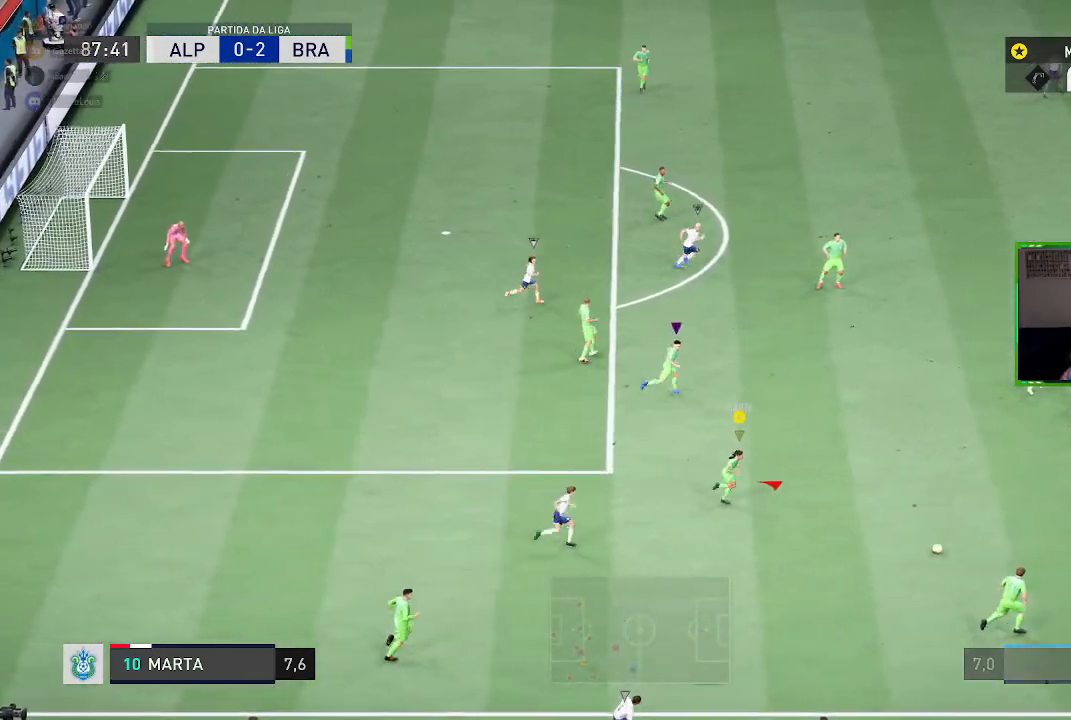
{"buttons": [], "left_stick": "right", "right_stick": "center", "events": []}
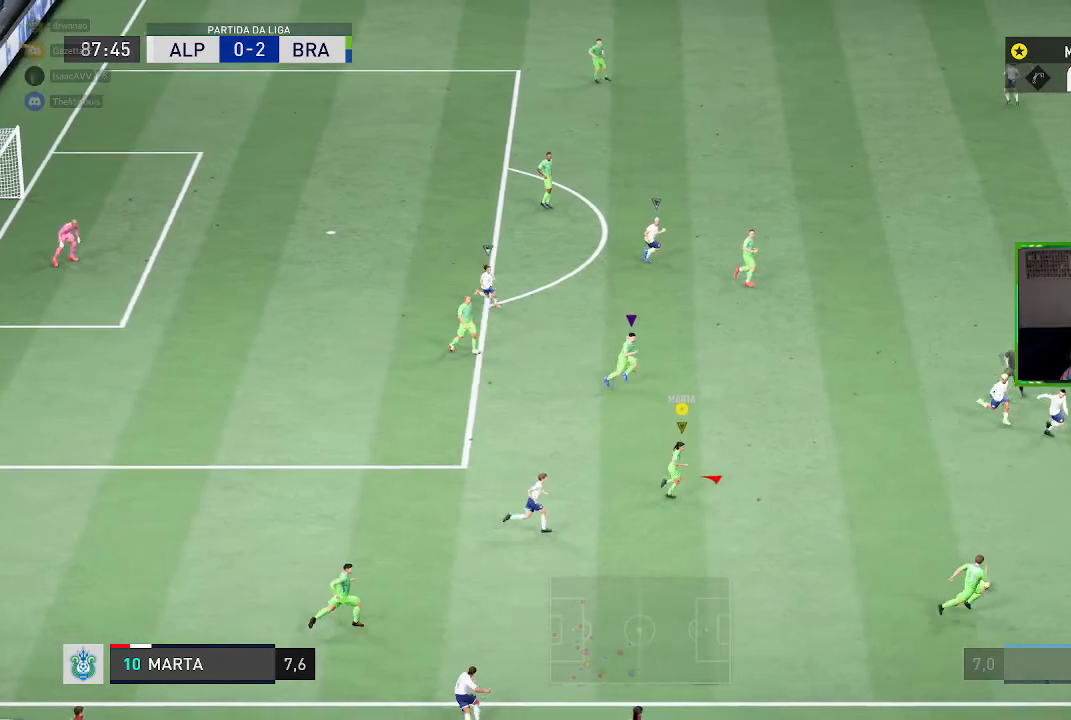
{"buttons": [], "left_stick": "right", "right_stick": "center", "events": []}
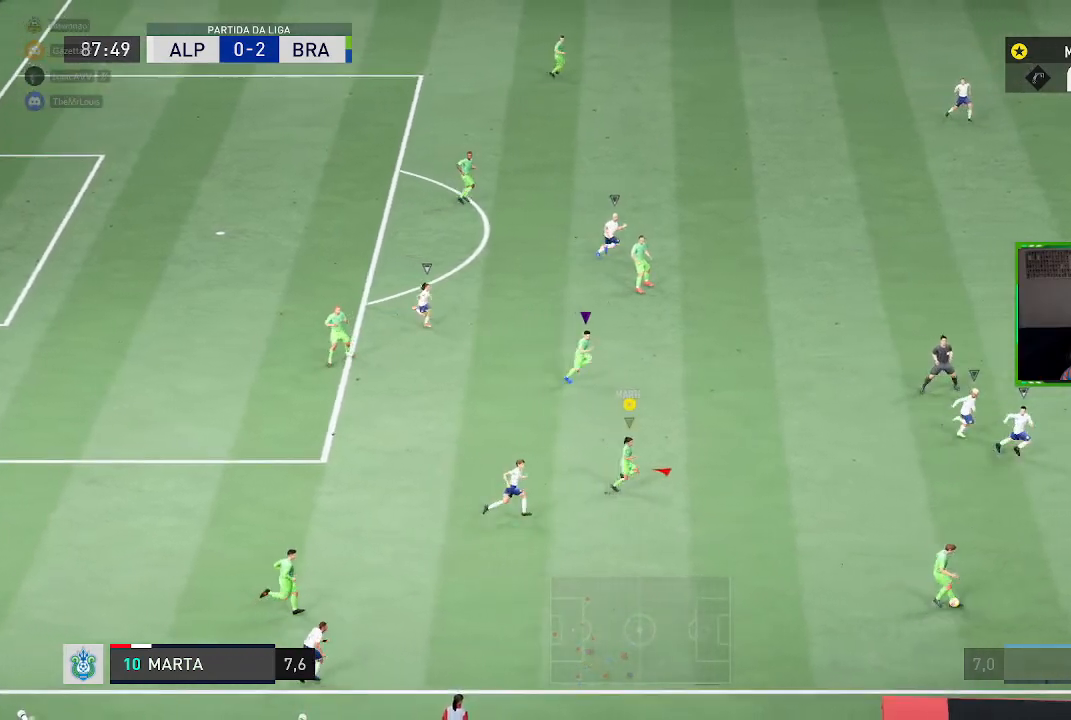
{"buttons": ["R1"], "left_stick": "right", "right_stick": "center", "events": [[250, "R1", "down"]]}
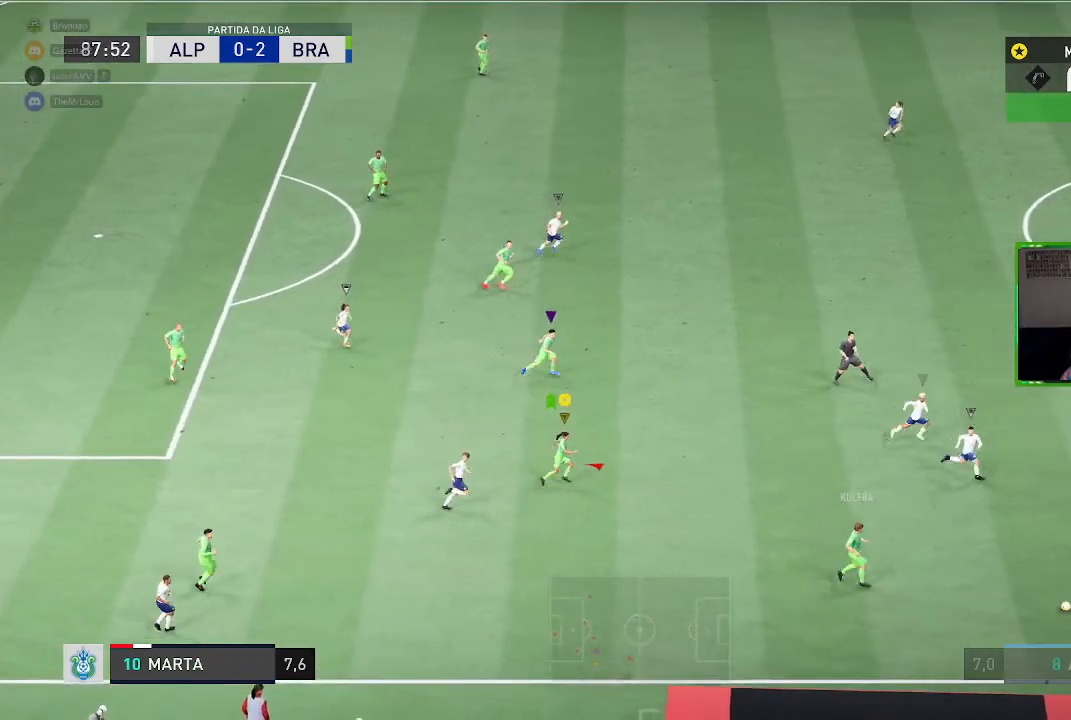
{"buttons": ["R1"], "left_stick": "right", "right_stick": "center", "events": []}
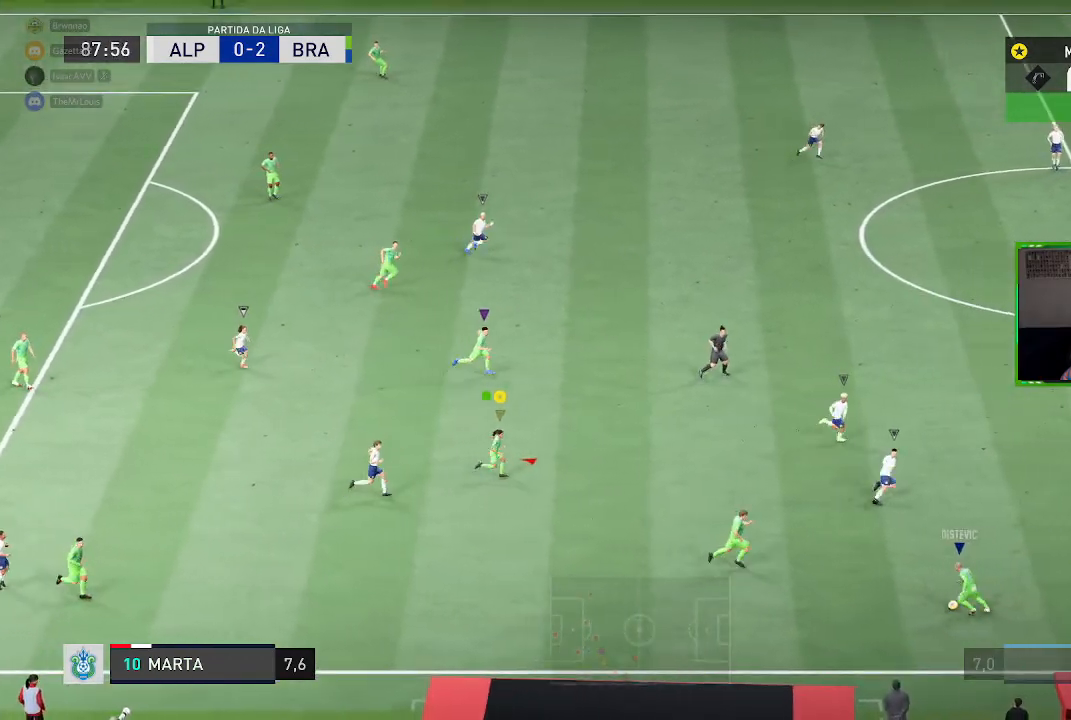
{"buttons": [], "left_stick": "right", "right_stick": "center", "events": [[183, "R1", "up"]]}
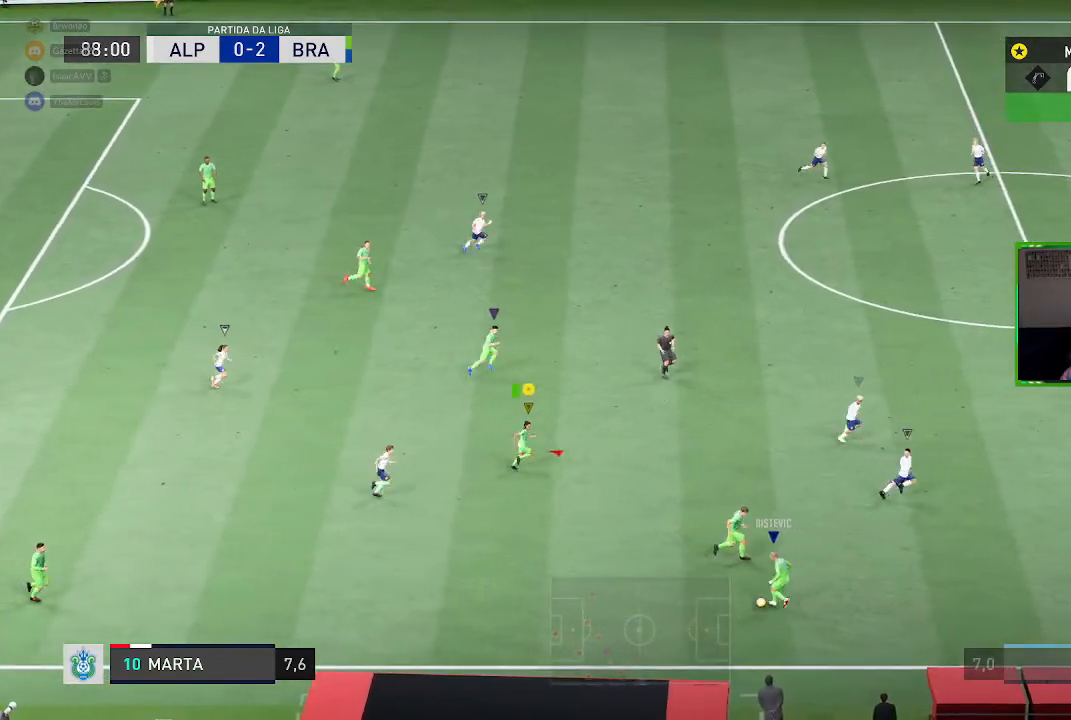
{"buttons": [], "left_stick": "right", "right_stick": "center", "events": []}
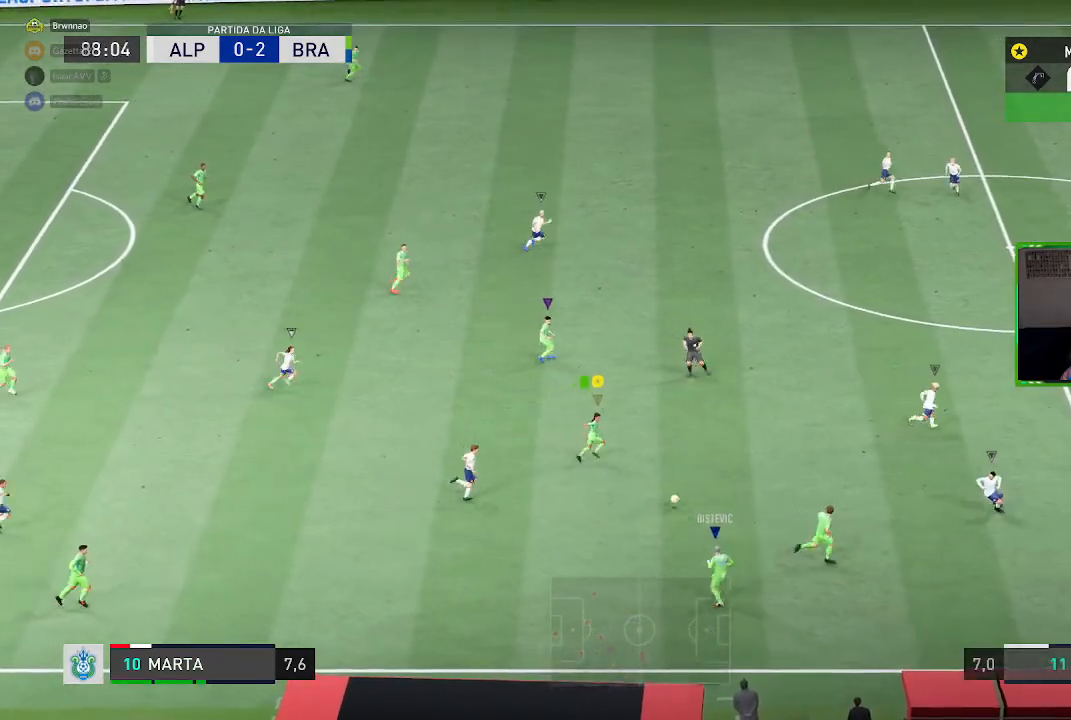
{"buttons": [], "left_stick": "up-right", "right_stick": "center", "events": [[16, "left_stick", "up-right"]]}
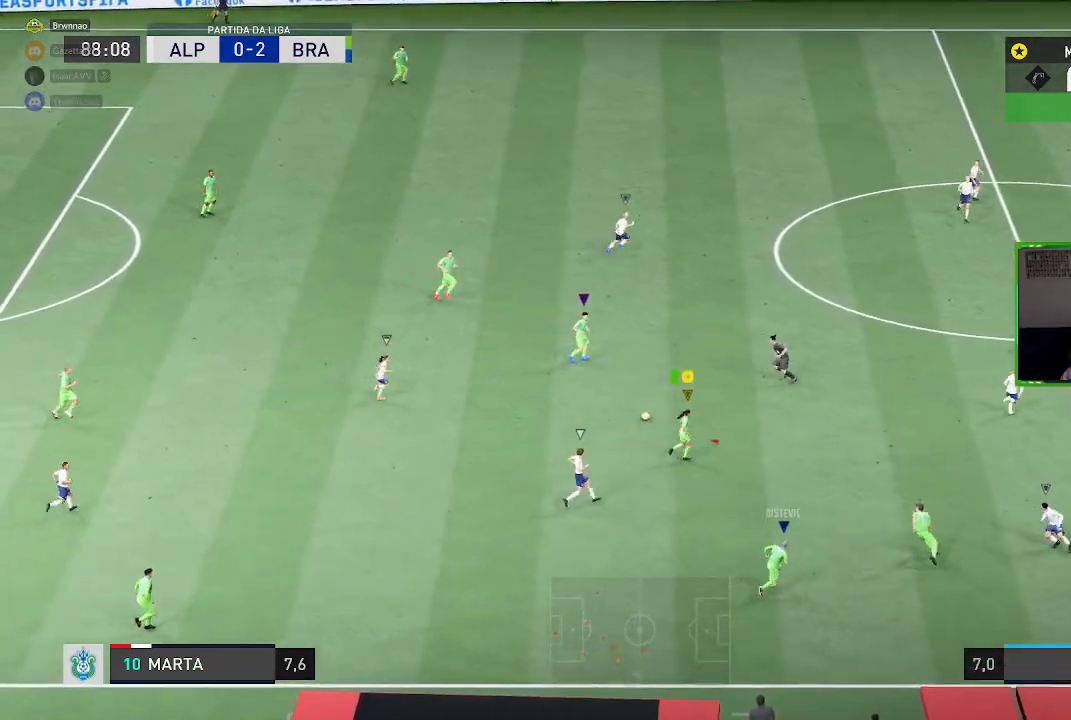
{"buttons": [], "left_stick": "up-right", "right_stick": "center", "events": []}
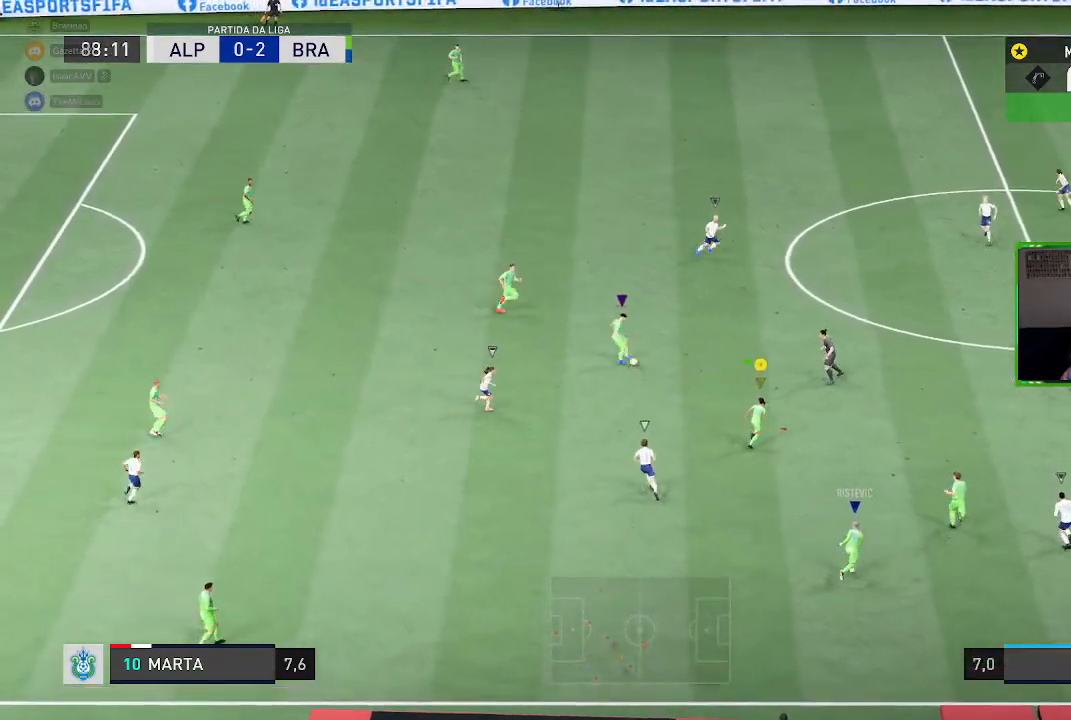
{"buttons": [], "left_stick": "up-right", "right_stick": "center", "events": []}
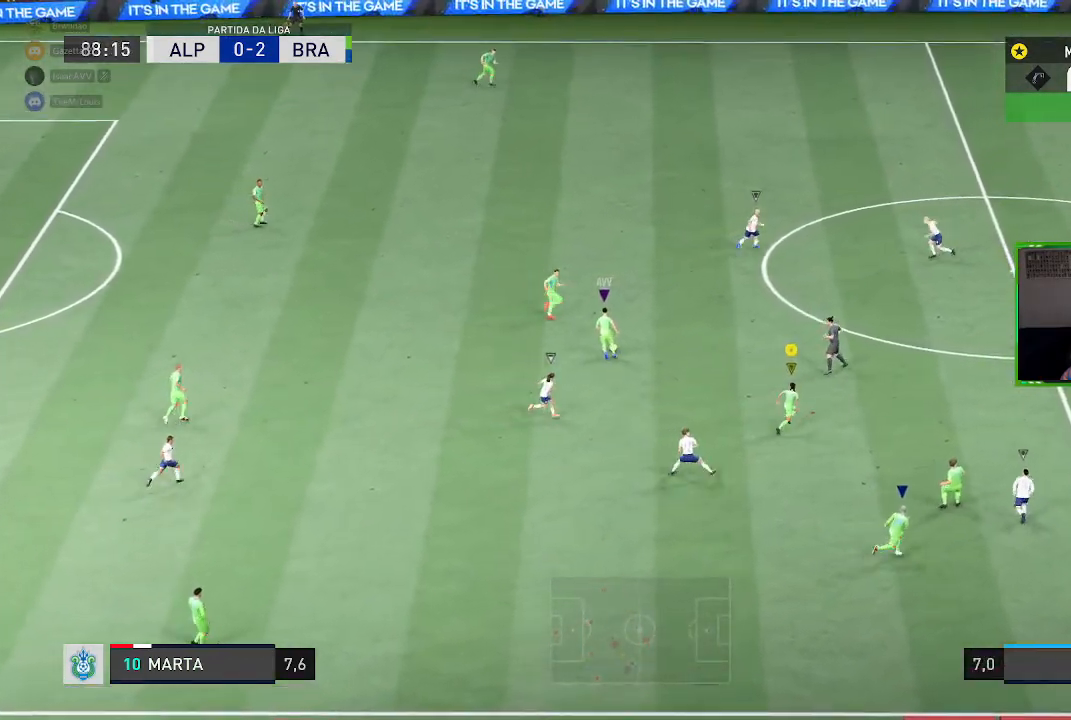
{"buttons": [], "left_stick": "up-right", "right_stick": "center", "events": []}
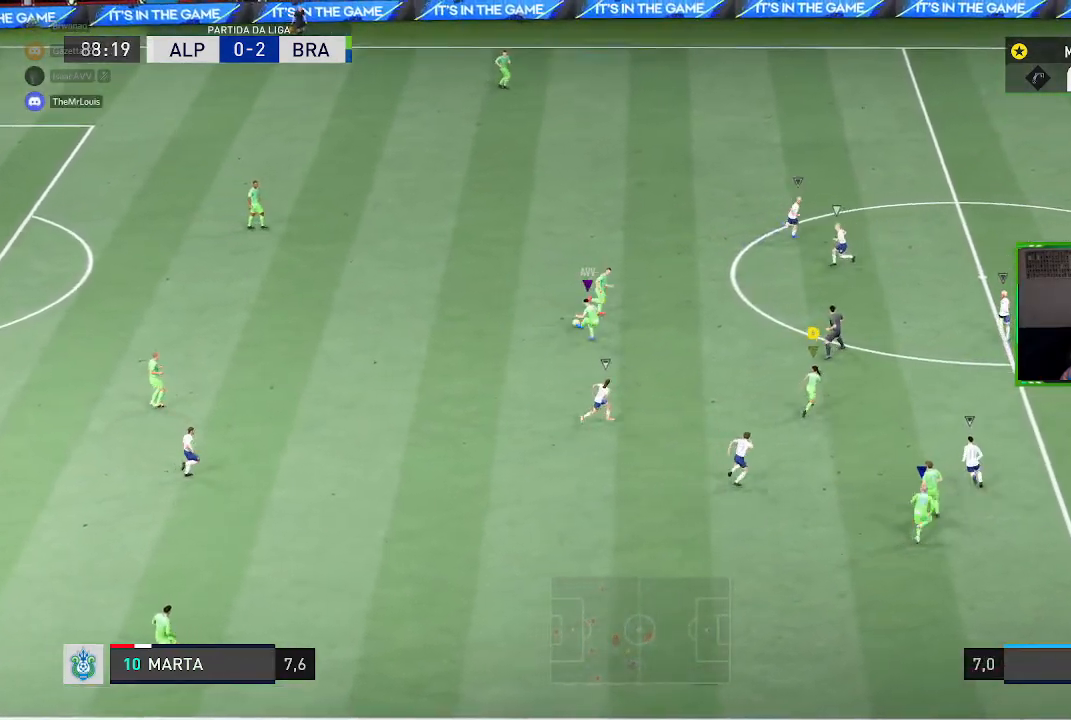
{"buttons": [], "left_stick": "up-right", "right_stick": "center", "events": []}
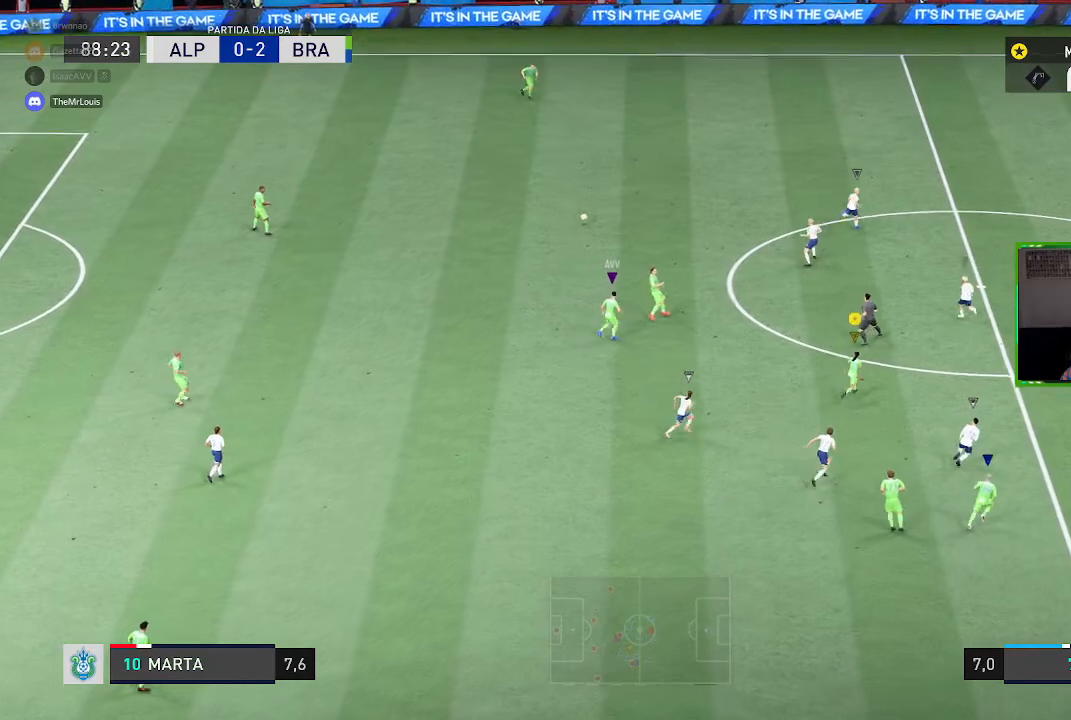
{"buttons": [], "left_stick": "up-right", "right_stick": "center", "events": []}
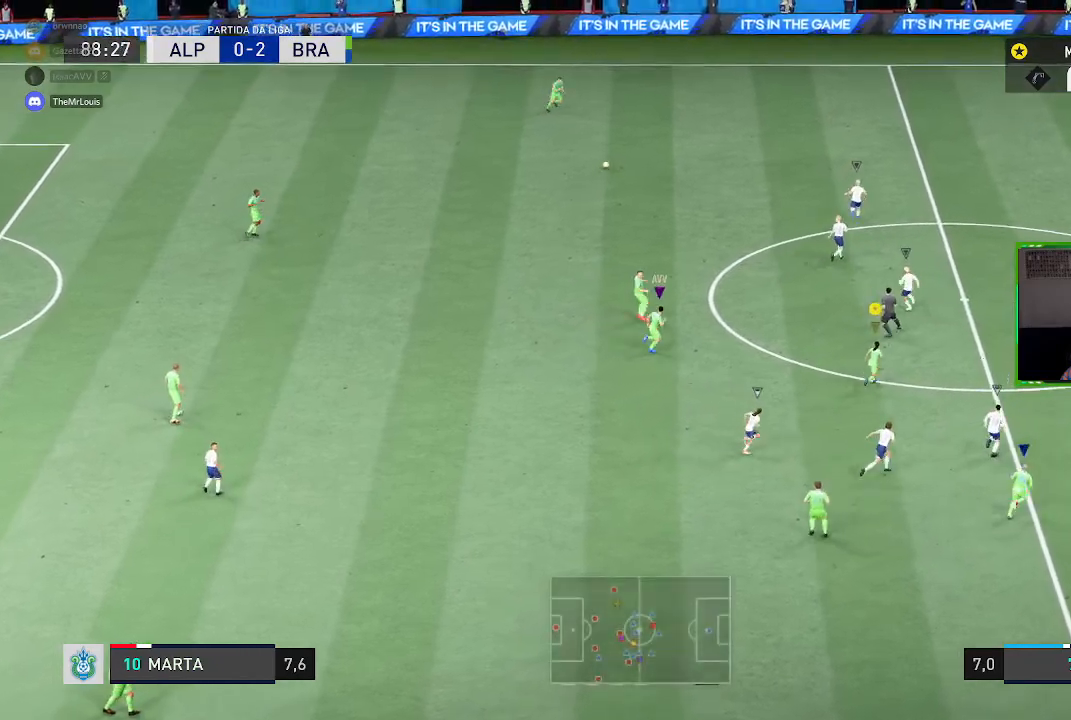
{"buttons": [], "left_stick": "up-right", "right_stick": "center", "events": []}
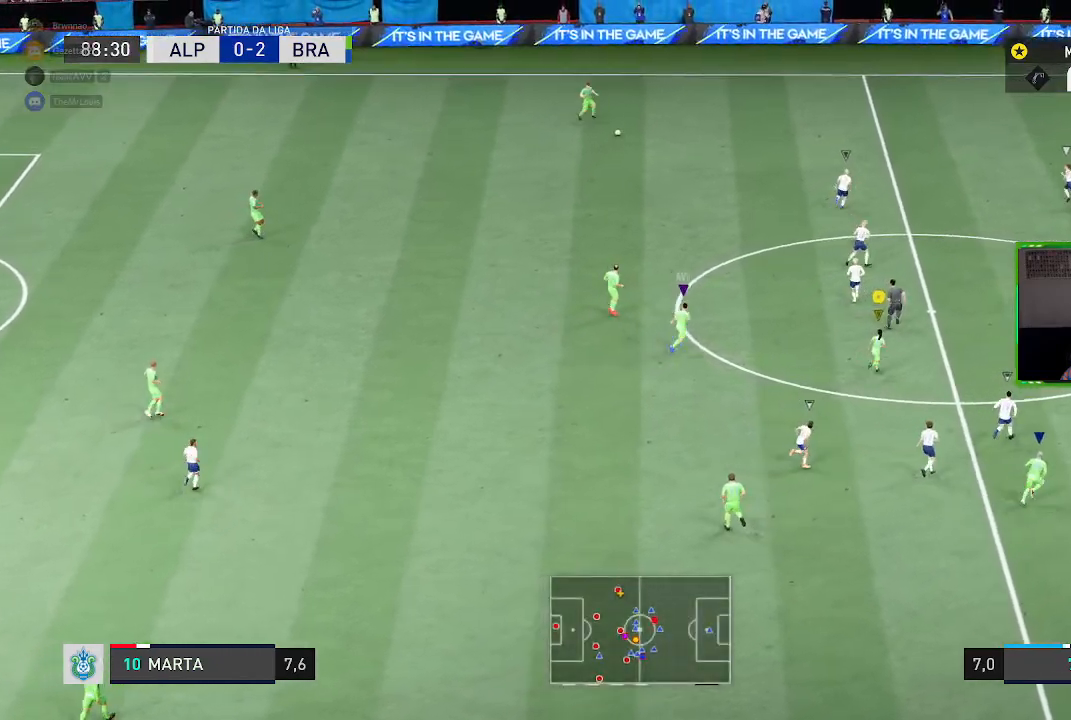
{"buttons": ["R1"], "left_stick": "up-right", "right_stick": "center", "events": [[234, "R1", "down"]]}
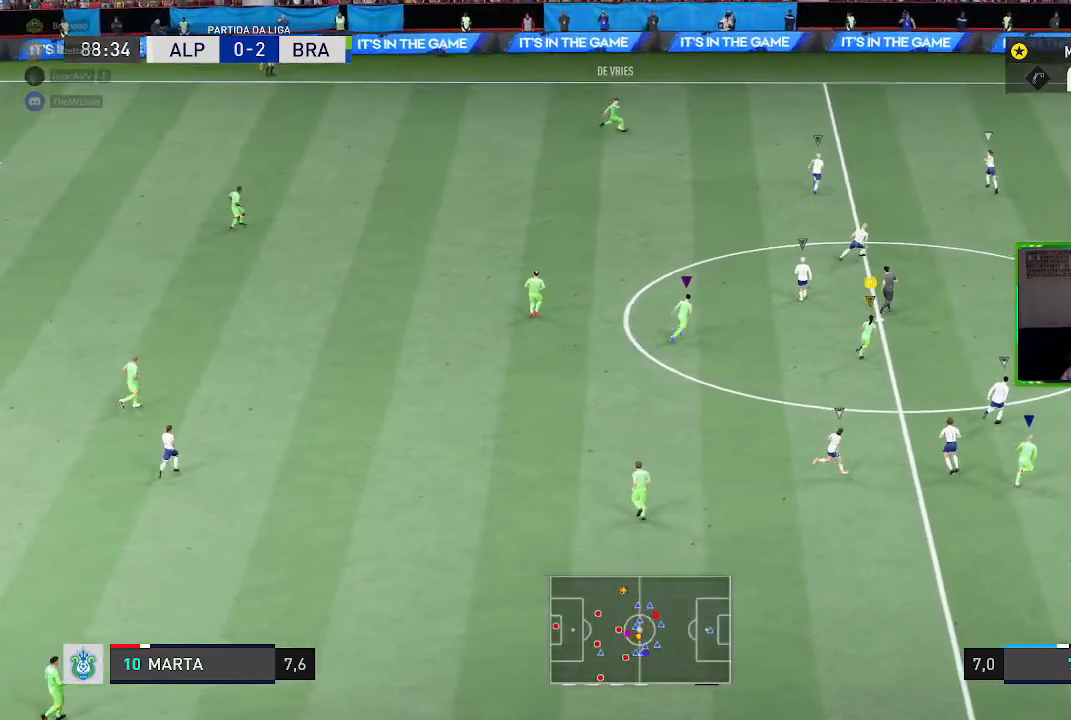
{"buttons": ["R1"], "left_stick": "up-right", "right_stick": "center", "events": []}
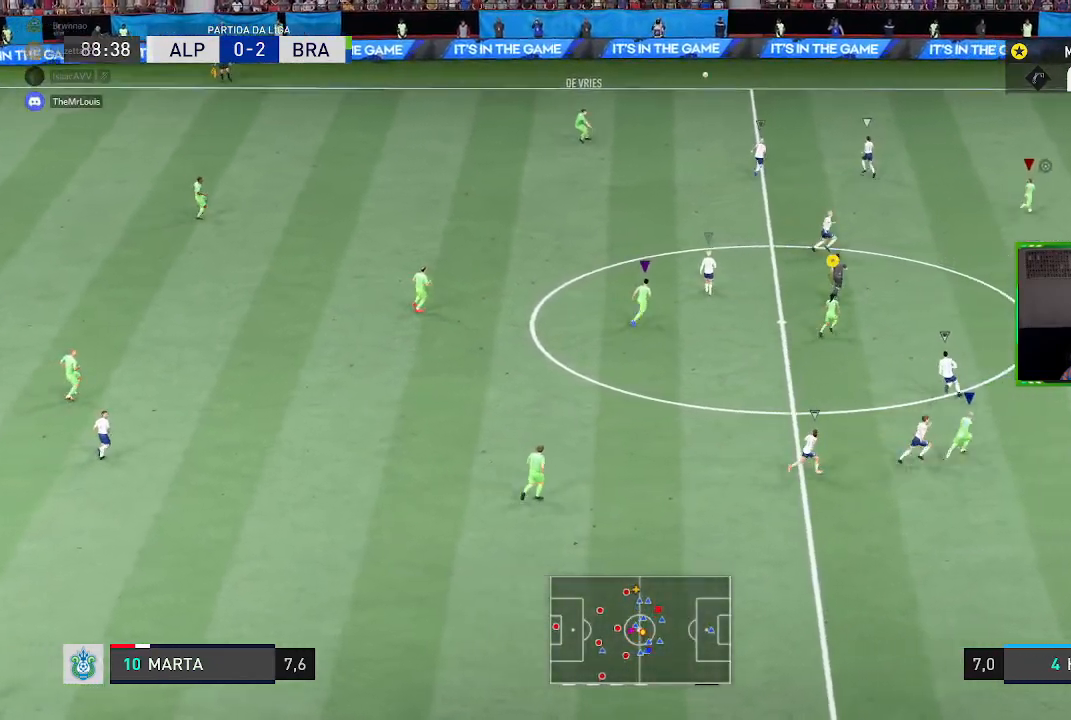
{"buttons": ["R1"], "left_stick": "up-right", "right_stick": "center", "events": []}